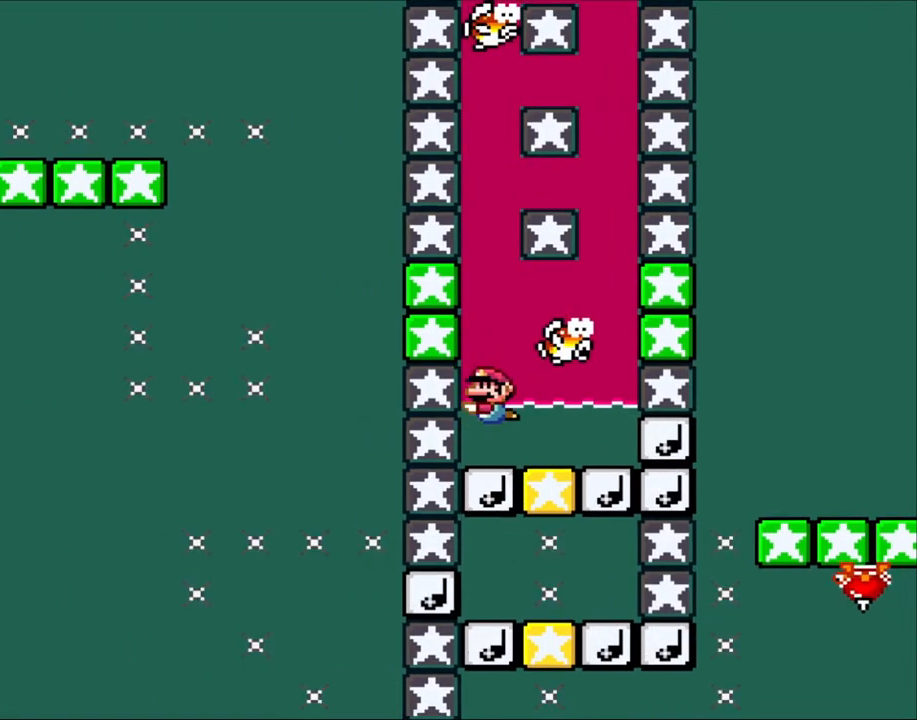
Gameplay with a controller (Nintendo layout); each line is a JSON object with the inputs held at the frame after it. "events" lists button and stick changes between this image and that frame as [ms after this image, input, new state], when the widget could be followed in between. Not read: L3 R3.
{"buttons": [], "events": [[83, "DPAD_DOWN", "up"], [200, "B", "down"], [200, "DPAD_UP", "down"], [283, "B", "up"], [367, "B", "down"], [467, "B", "up"], [467, "DPAD_UP", "up"]]}
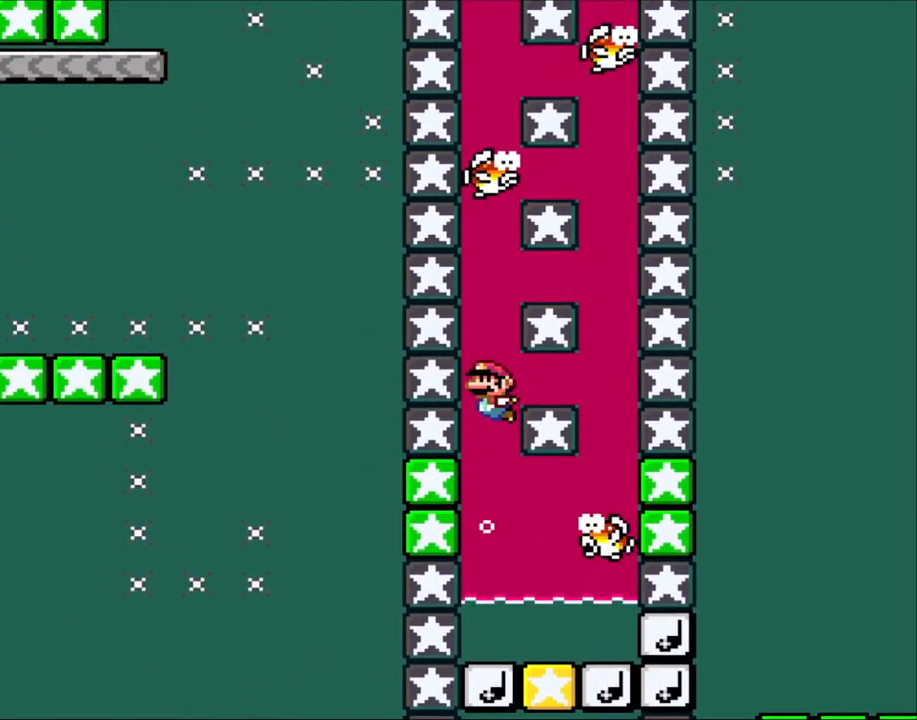
{"buttons": ["B", "DPAD_UP"], "events": [[50, "B", "down"], [83, "DPAD_DOWN", "down"], [133, "B", "up"], [250, "DPAD_DOWN", "up"], [283, "B", "down"], [283, "DPAD_UP", "down"], [350, "B", "up"], [400, "B", "down"]]}
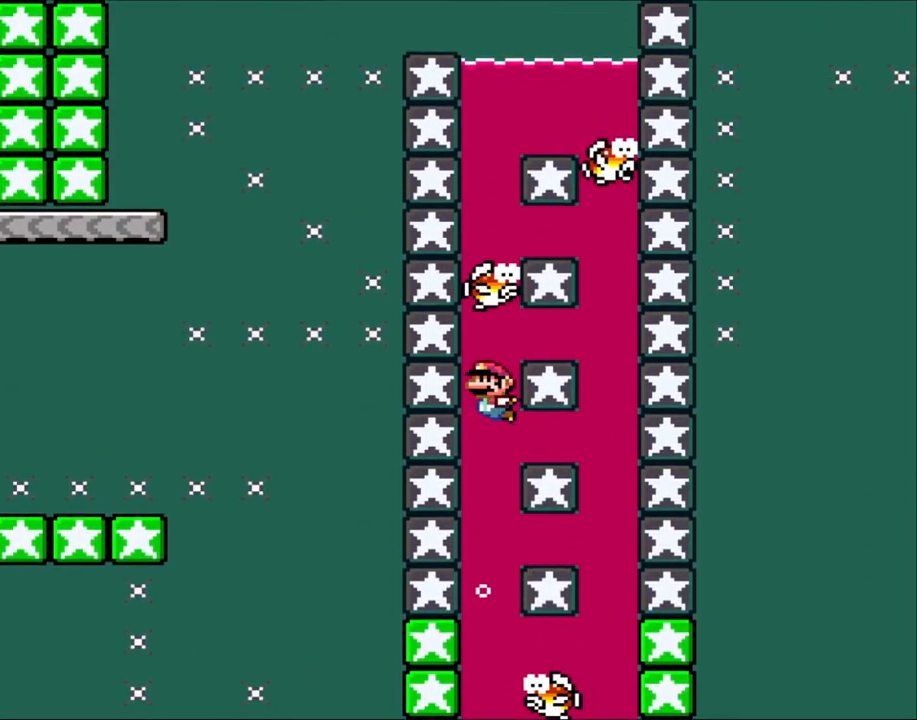
{"buttons": ["B", "DPAD_DOWN"], "events": [[17, "B", "up"], [83, "B", "down"], [150, "DPAD_UP", "up"], [167, "B", "up"], [167, "DPAD_DOWN", "down"], [283, "B", "down"], [367, "B", "up"], [483, "B", "down"]]}
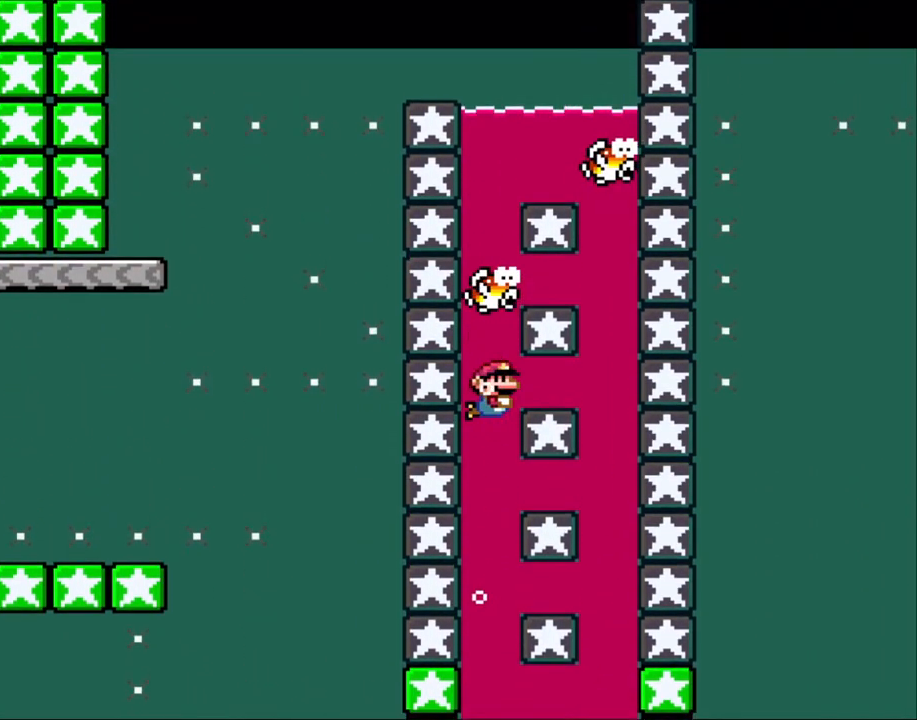
{"buttons": ["DPAD_DOWN"], "events": [[50, "DPAD_RIGHT", "down"], [83, "B", "up"], [83, "DPAD_DOWN", "up"], [150, "B", "down"], [200, "DPAD_DOWN", "down"], [233, "B", "up"], [283, "DPAD_RIGHT", "up"]]}
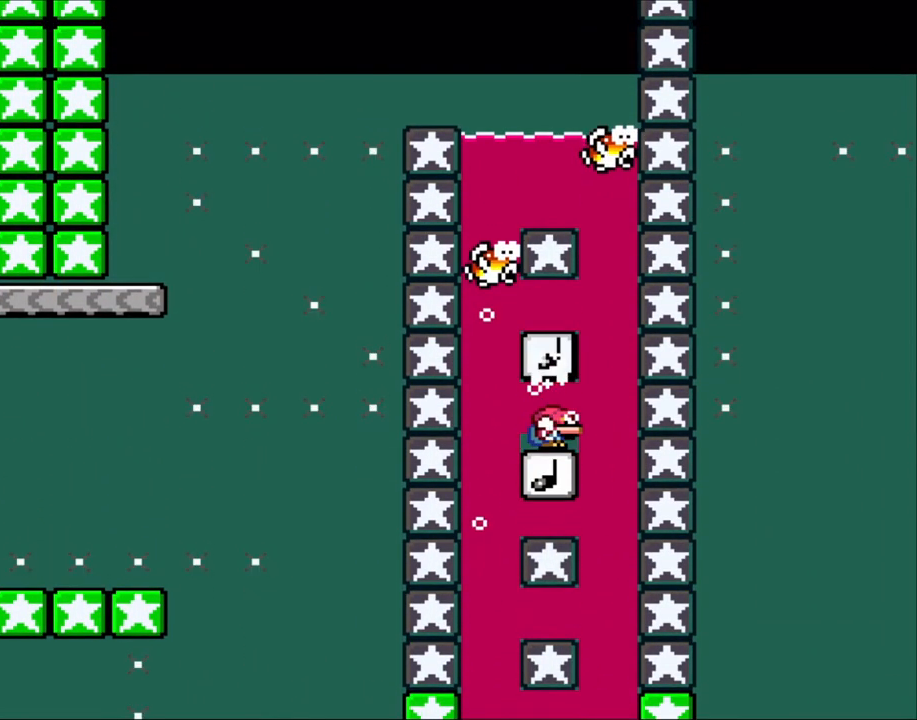
{"buttons": ["DPAD_DOWN"], "events": []}
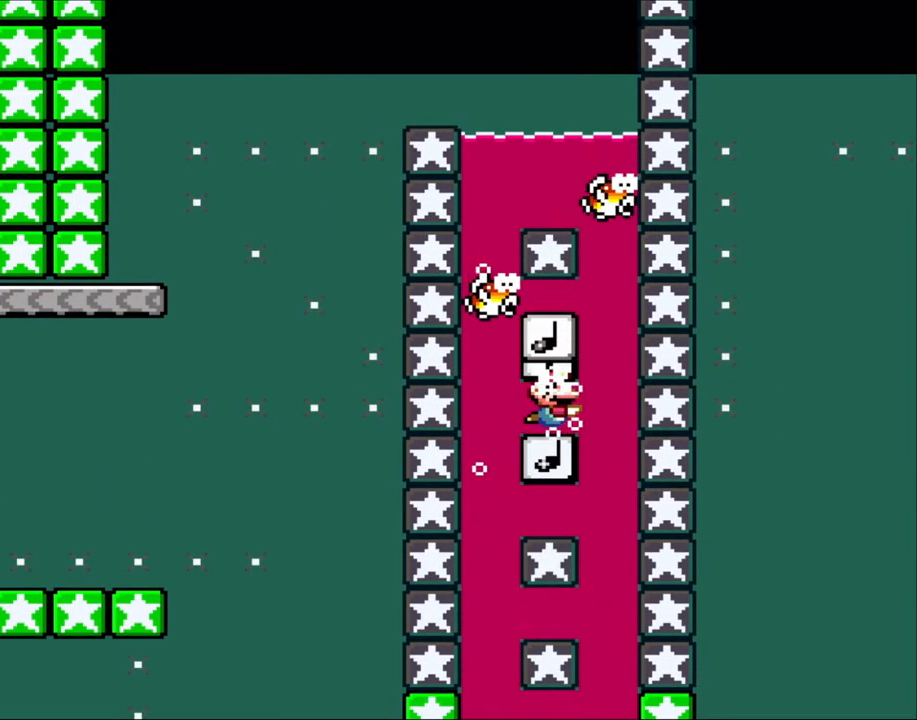
{"buttons": ["DPAD_DOWN"], "events": []}
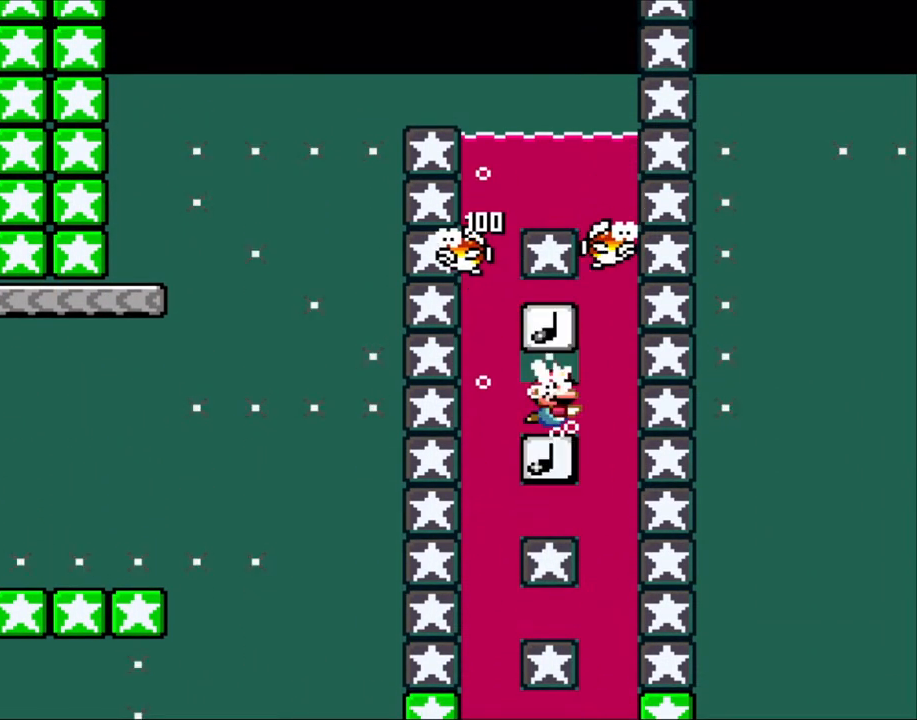
{"buttons": ["DPAD_DOWN"], "events": []}
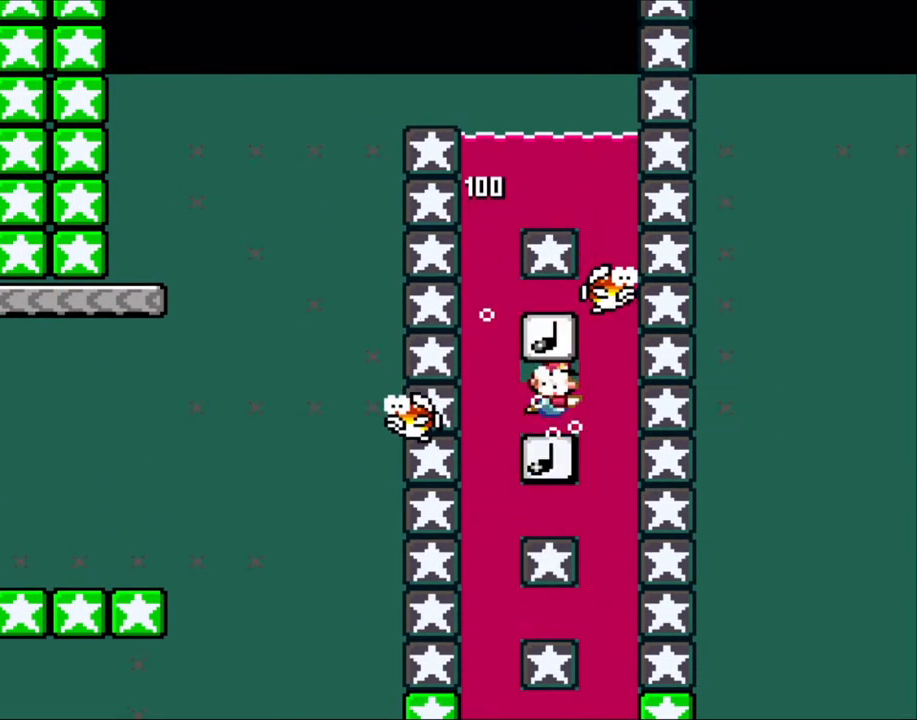
{"buttons": ["DPAD_DOWN"], "events": []}
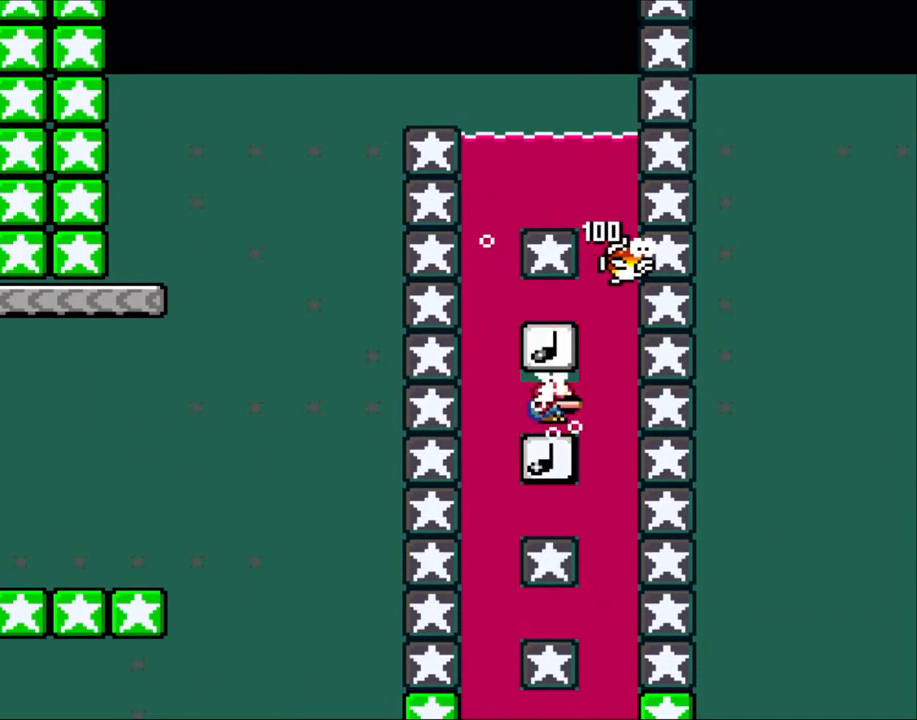
{"buttons": ["DPAD_LEFT"], "events": [[233, "DPAD_DOWN", "up"], [383, "DPAD_LEFT", "down"]]}
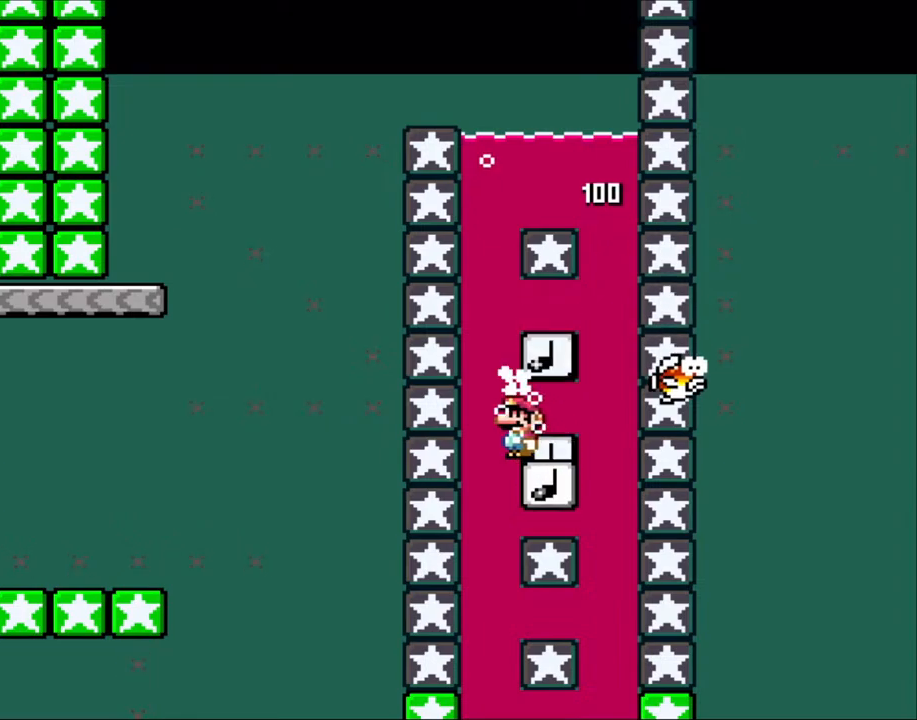
{"buttons": ["B", "DPAD_UP"], "events": [[117, "DPAD_LEFT", "up"], [117, "DPAD_UP", "down"], [250, "B", "down"], [350, "B", "up"], [433, "B", "down"]]}
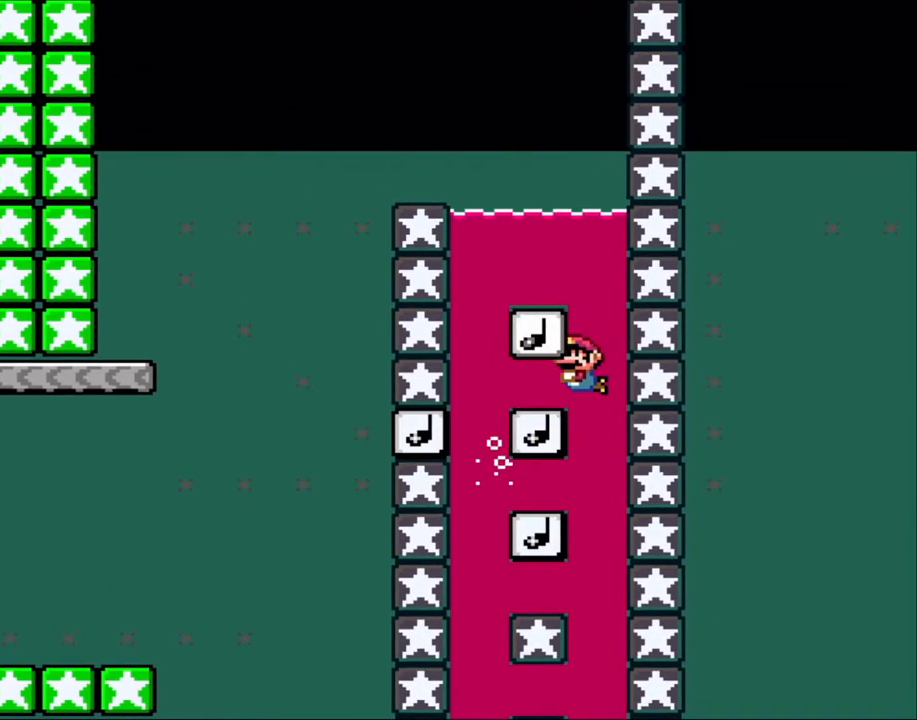
{"buttons": ["B", "DPAD_UP", "DPAD_LEFT"], "events": [[17, "B", "up"], [67, "B", "down"], [167, "DPAD_LEFT", "down"]]}
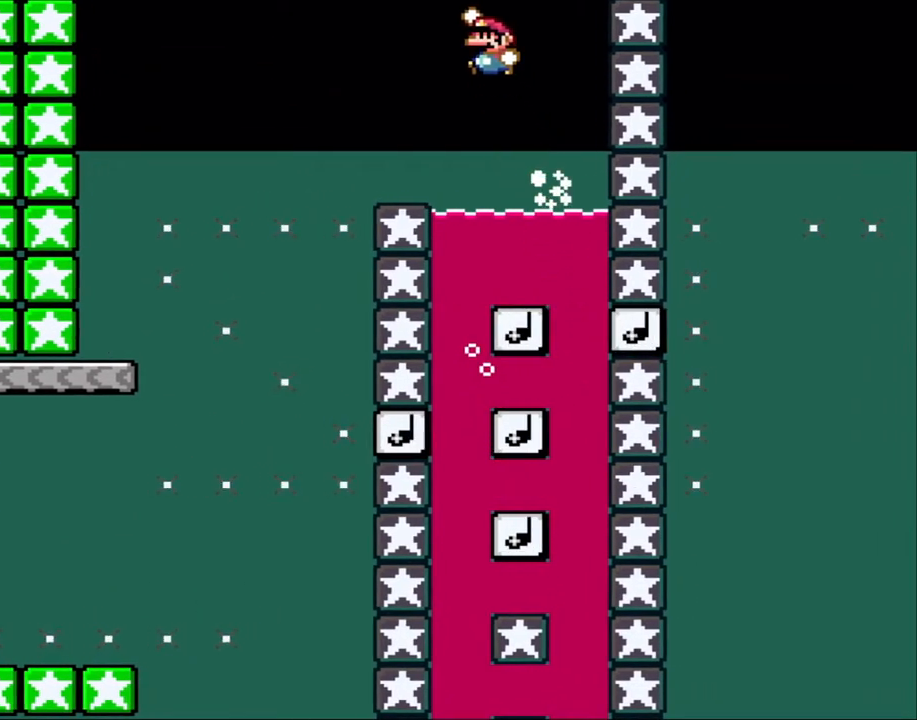
{"buttons": ["Y", "DPAD_LEFT"], "events": [[17, "Y", "down"], [400, "DPAD_UP", "up"], [433, "B", "up"]]}
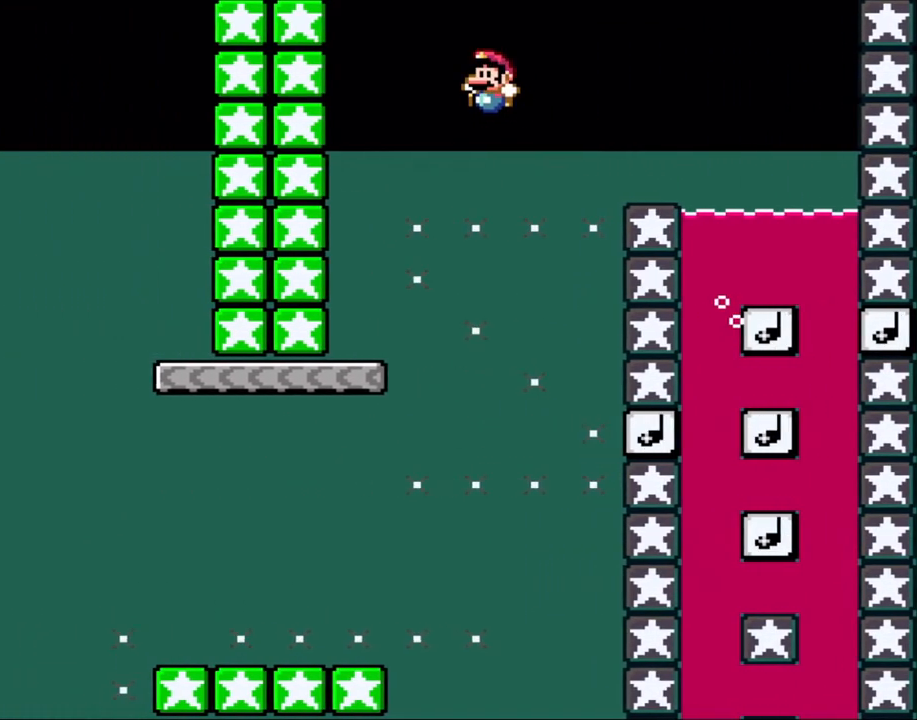
{"buttons": ["Y"], "events": [[250, "DPAD_UP", "down"], [283, "DPAD_LEFT", "up"], [283, "DPAD_RIGHT", "down"], [283, "DPAD_UP", "up"], [400, "DPAD_RIGHT", "up"]]}
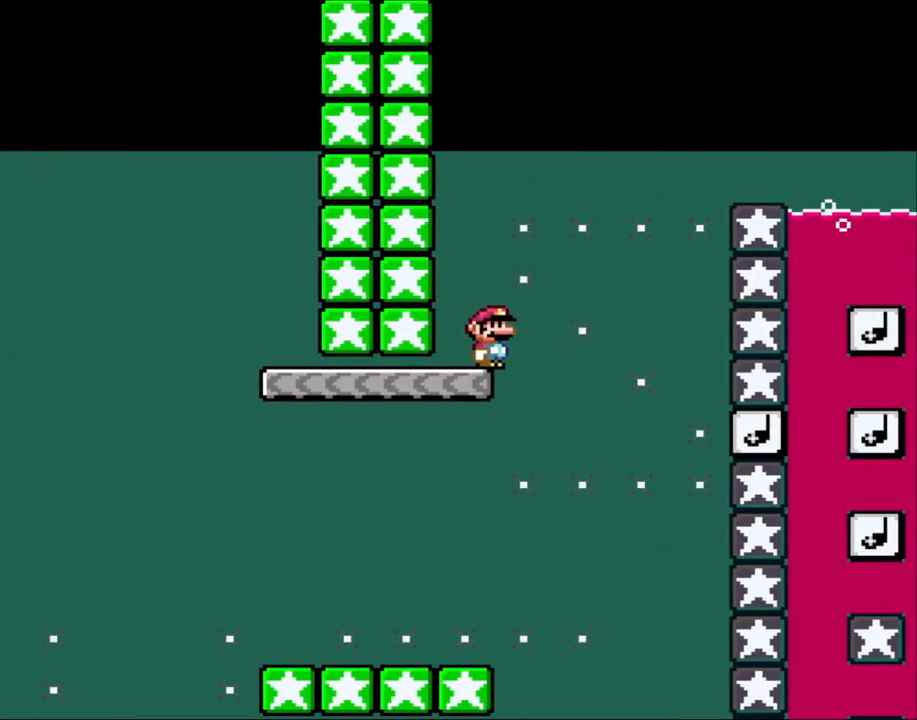
{"buttons": ["Y", "DPAD_LEFT"], "events": [[117, "X", "down"], [117, "Y", "up"], [283, "DPAD_LEFT", "down"], [400, "X", "up"], [400, "Y", "down"]]}
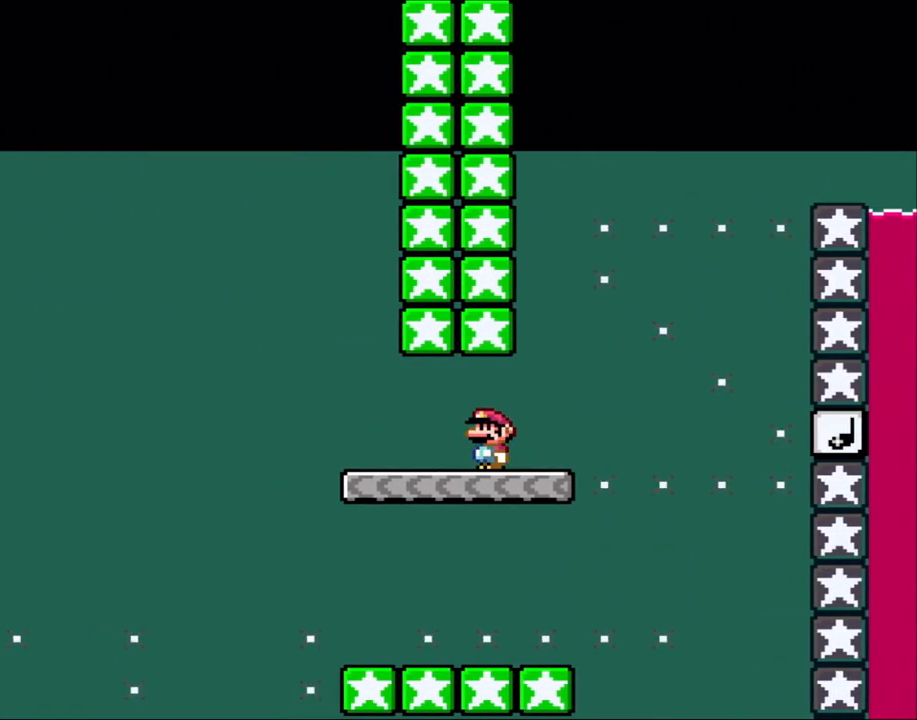
{"buttons": ["B", "Y", "DPAD_LEFT"], "events": [[283, "B", "down"]]}
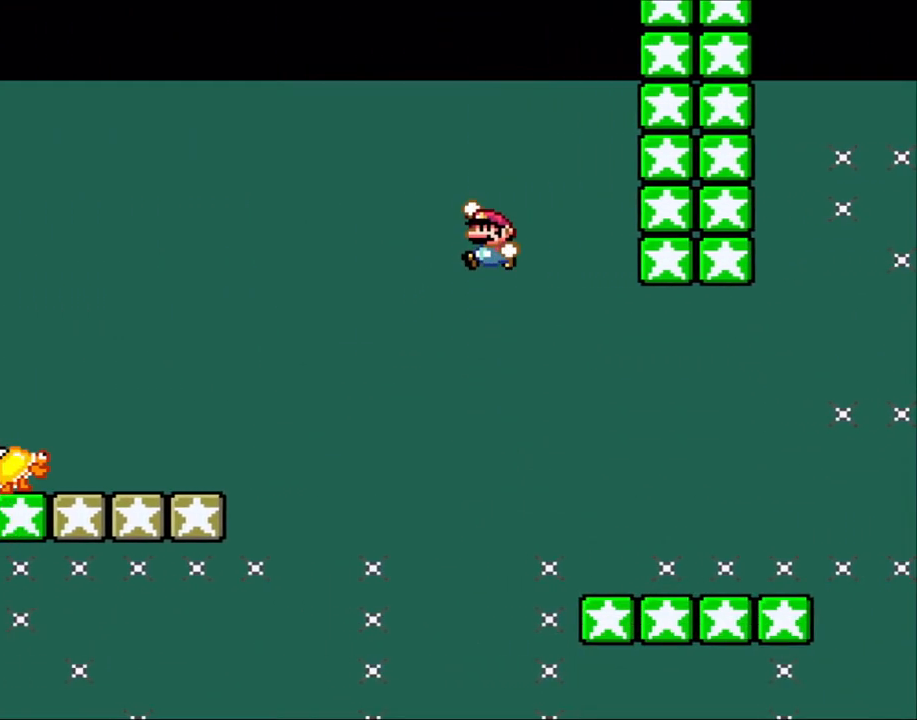
{"buttons": ["X", "DPAD_LEFT"], "events": [[433, "B", "up"], [433, "X", "down"], [483, "Y", "up"]]}
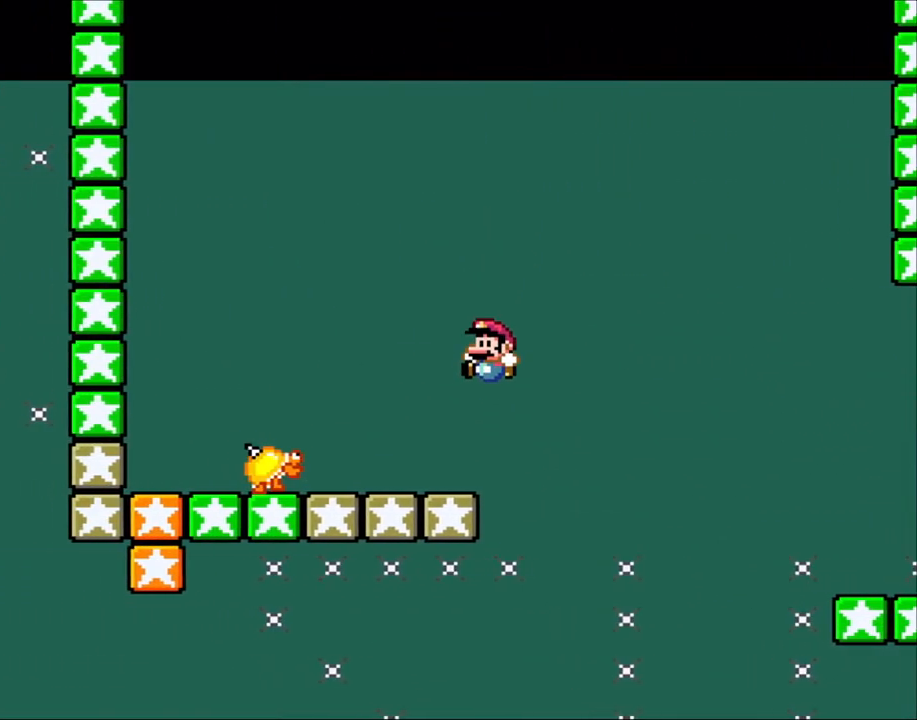
{"buttons": ["A", "X"], "events": [[100, "DPAD_LEFT", "up"], [133, "DPAD_RIGHT", "down"], [317, "A", "down"], [333, "DPAD_RIGHT", "up"]]}
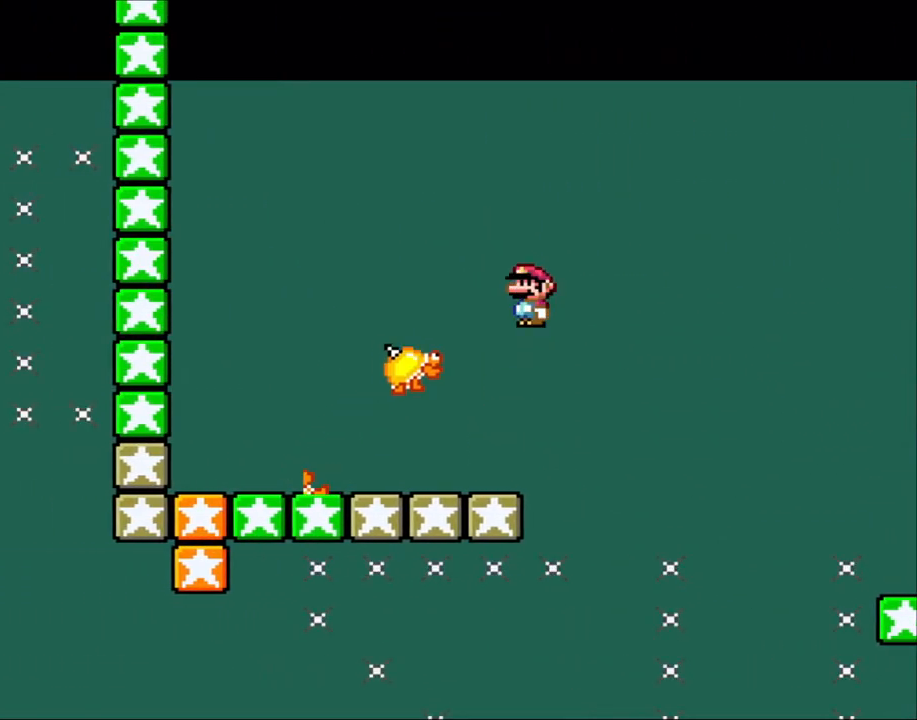
{"buttons": ["A", "X"], "events": [[133, "DPAD_LEFT", "down"], [317, "A", "up"], [317, "DPAD_LEFT", "up"], [400, "A", "down"]]}
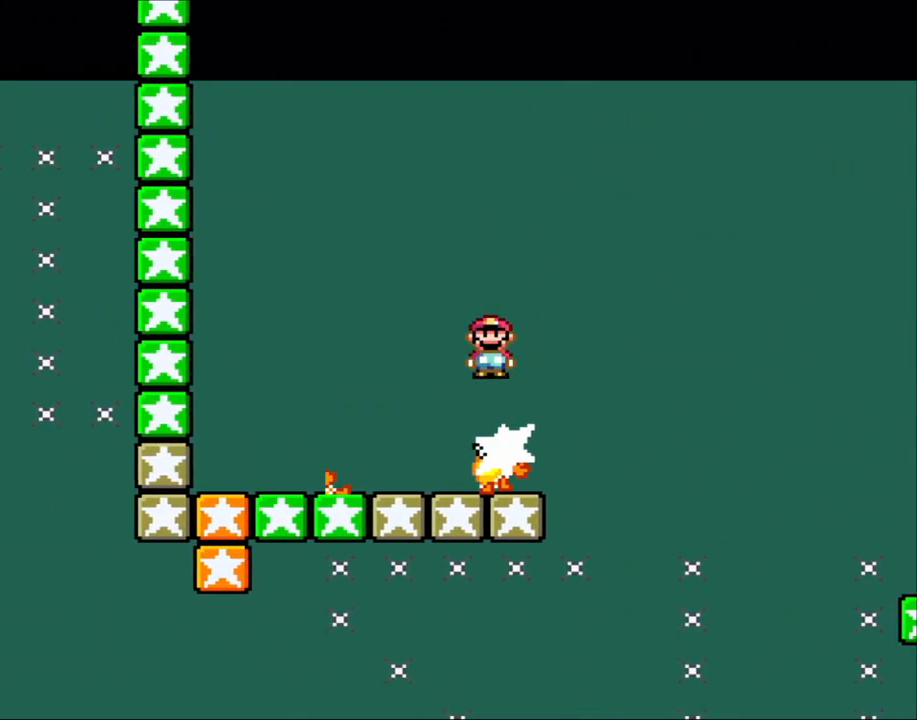
{"buttons": ["A", "X", "DPAD_LEFT"], "events": [[100, "DPAD_LEFT", "down"], [167, "A", "up"], [433, "A", "down"]]}
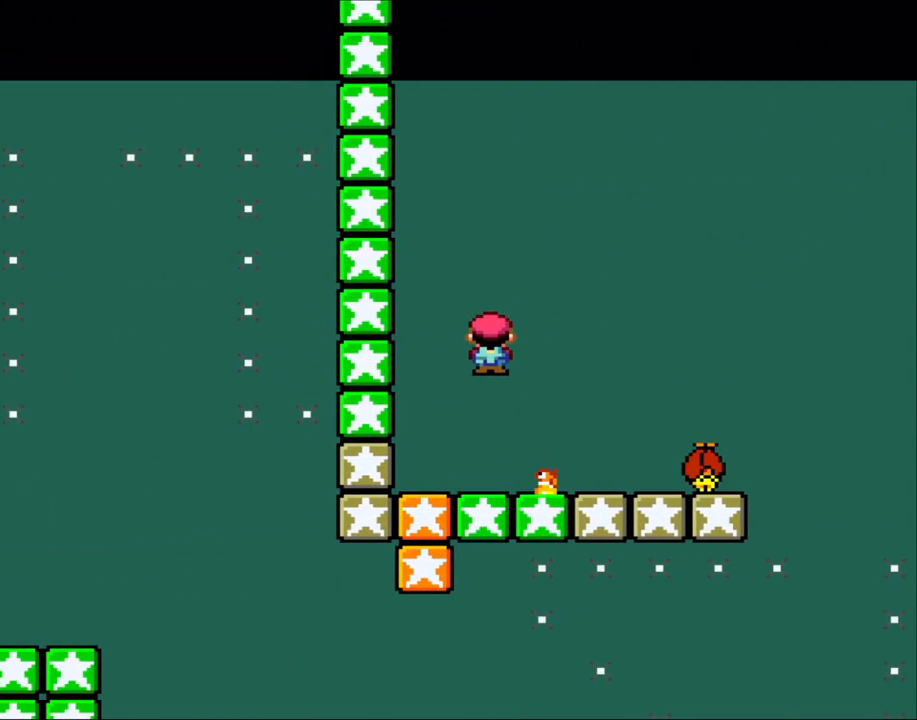
{"buttons": ["X"], "events": [[200, "A", "up"], [200, "DPAD_LEFT", "up"]]}
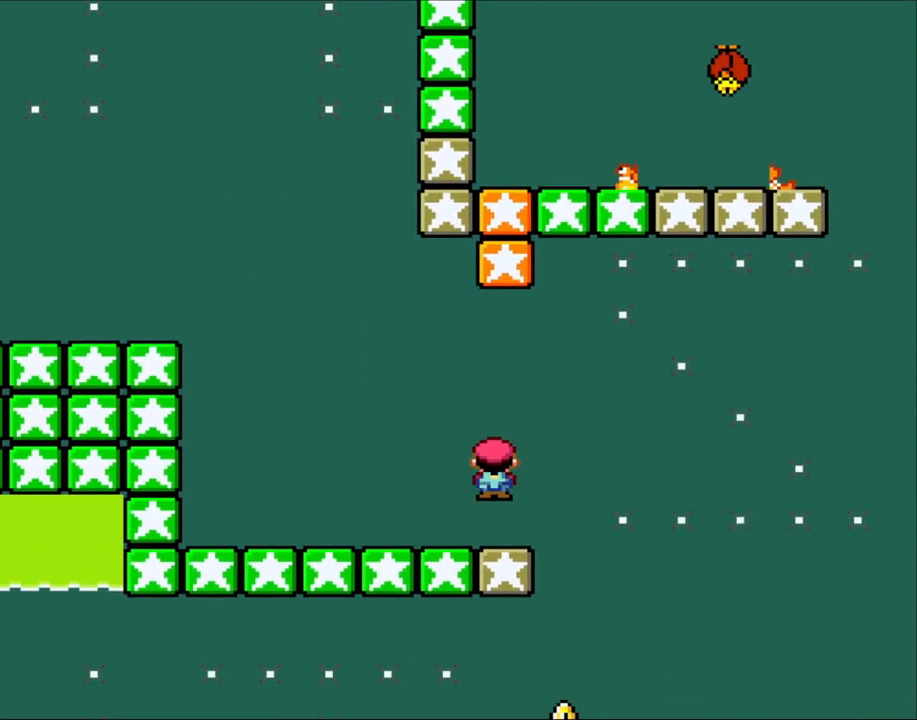
{"buttons": ["X"], "events": []}
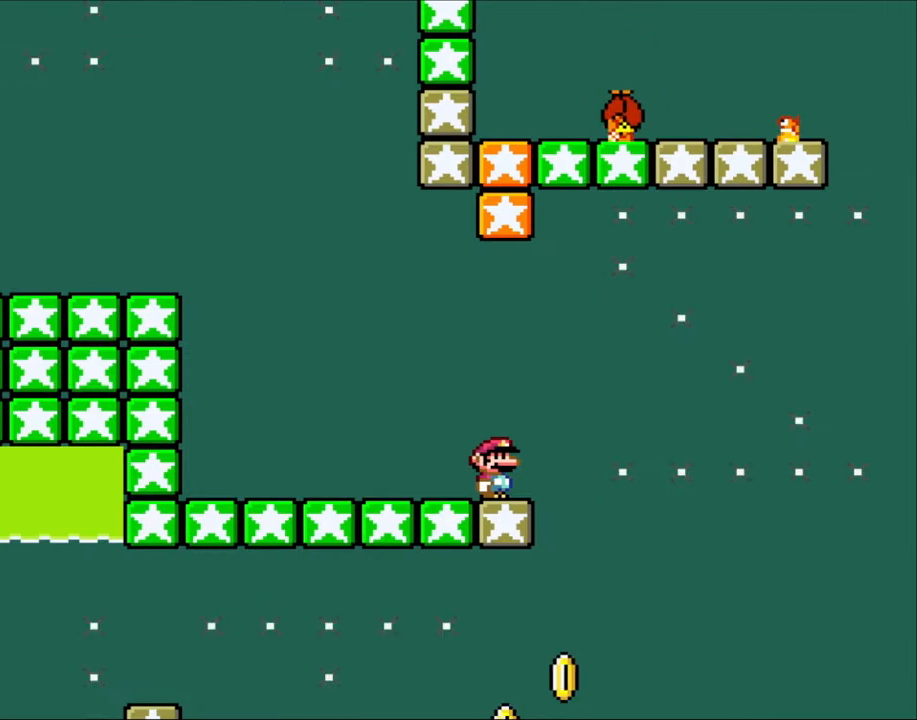
{"buttons": ["X"], "events": [[133, "DPAD_RIGHT", "down"], [250, "A", "down"], [350, "A", "up"], [367, "DPAD_RIGHT", "up"]]}
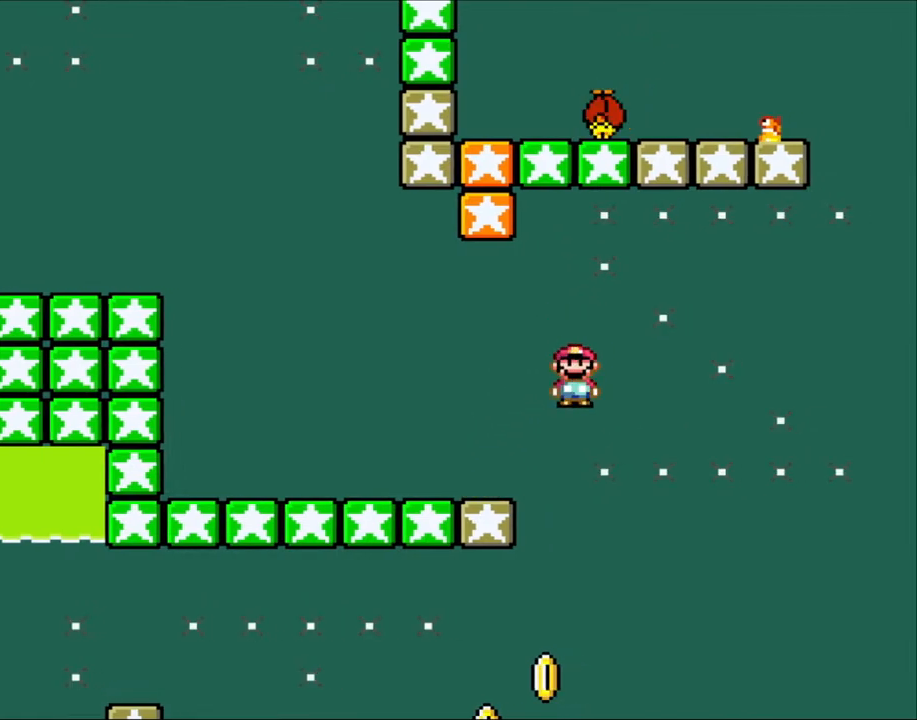
{"buttons": ["A", "X", "DPAD_LEFT"], "events": [[50, "DPAD_LEFT", "down"], [83, "A", "down"]]}
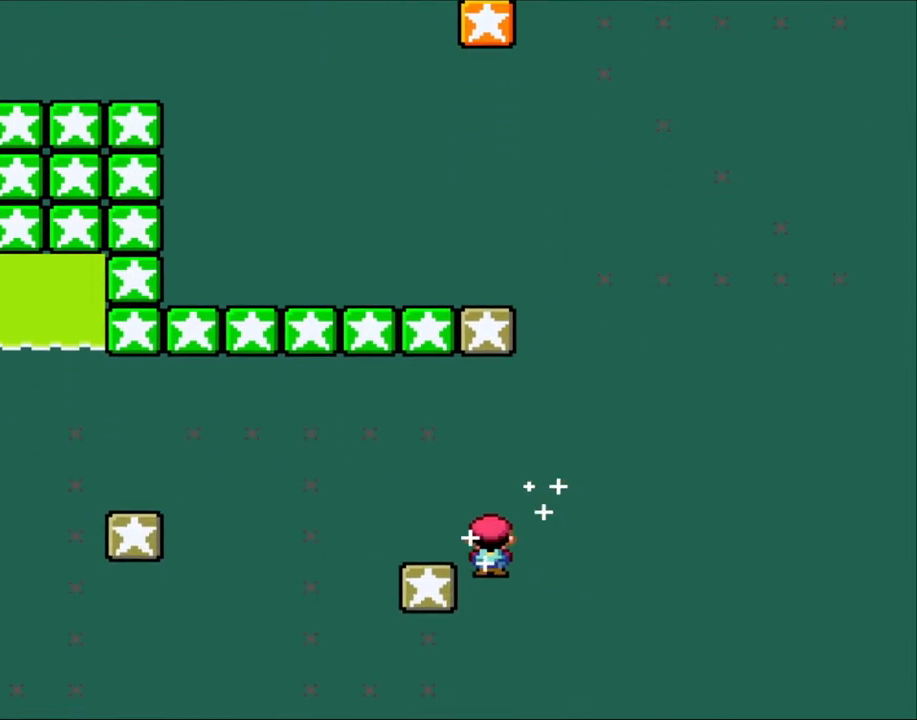
{"buttons": [], "events": [[283, "DPAD_LEFT", "up"], [283, "DPAD_UP", "down"], [317, "DPAD_RIGHT", "down"], [317, "DPAD_UP", "up"], [333, "A", "up"], [333, "X", "up"], [400, "DPAD_RIGHT", "up"]]}
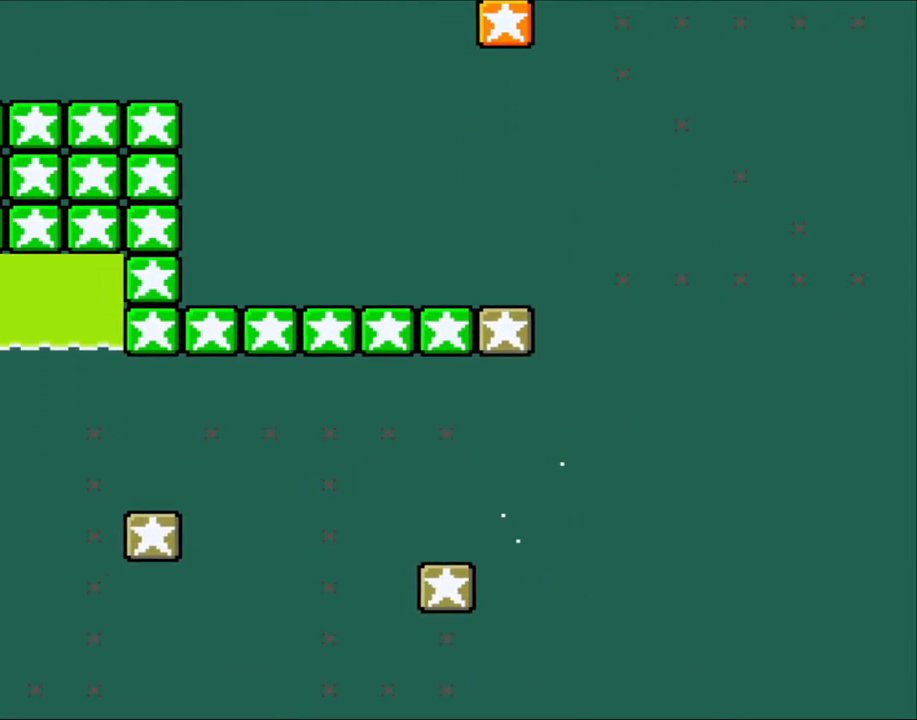
{"buttons": ["A"], "events": [[200, "A", "down"], [317, "A", "up"], [433, "A", "down"]]}
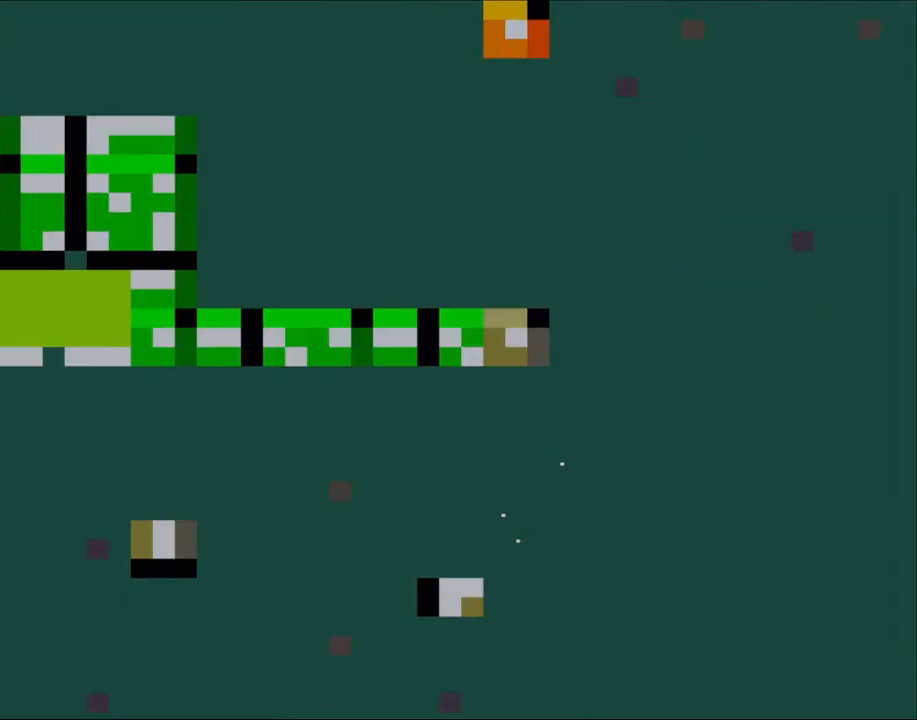
{"buttons": [], "events": [[83, "A", "up"], [133, "A", "down"], [283, "A", "up"]]}
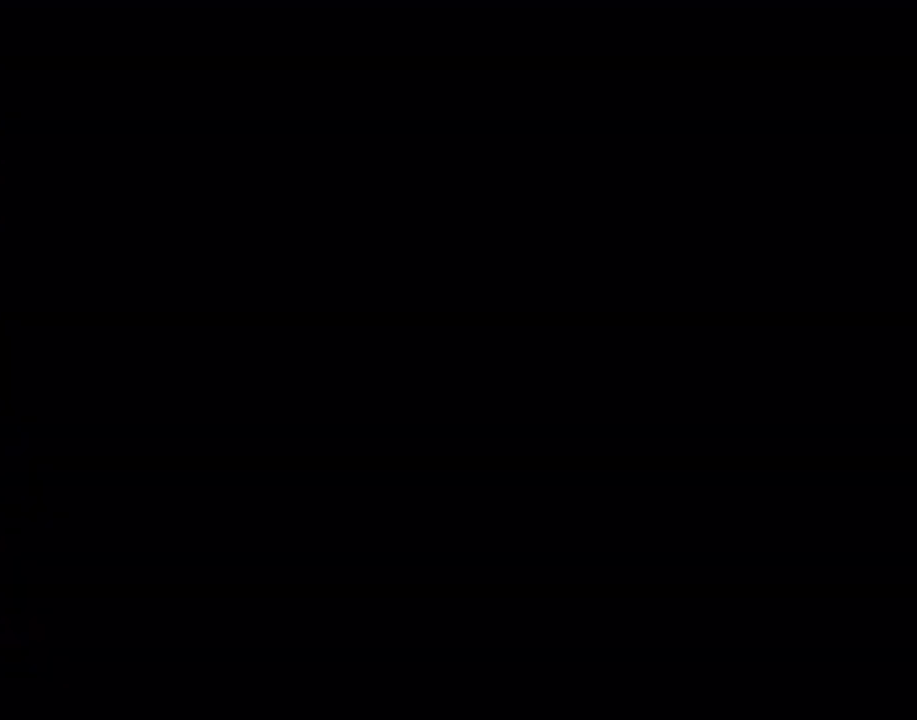
{"buttons": [], "events": []}
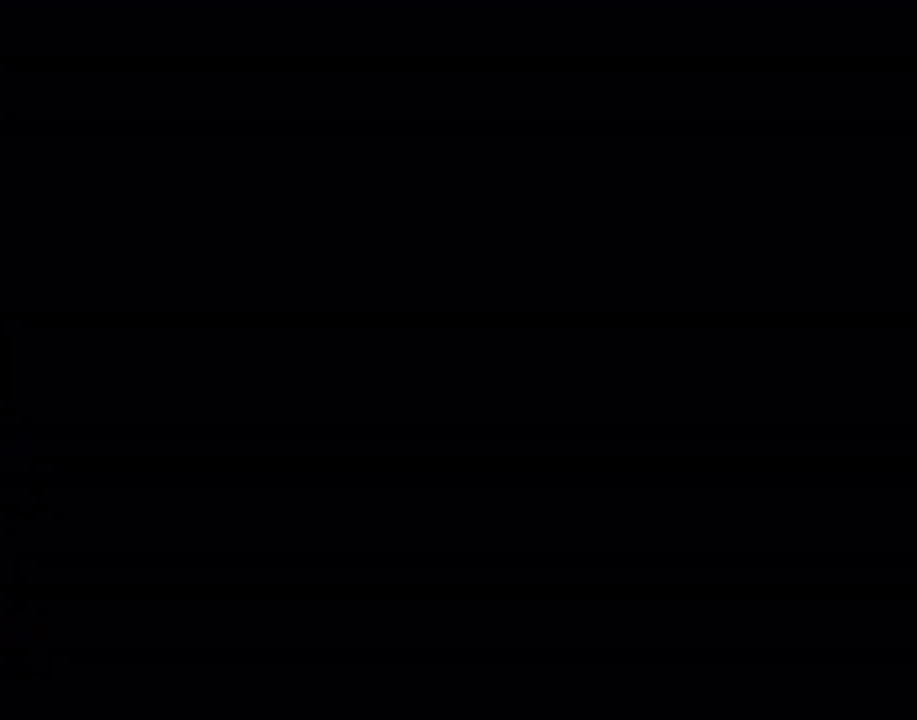
{"buttons": ["Y"], "events": [[350, "Y", "down"]]}
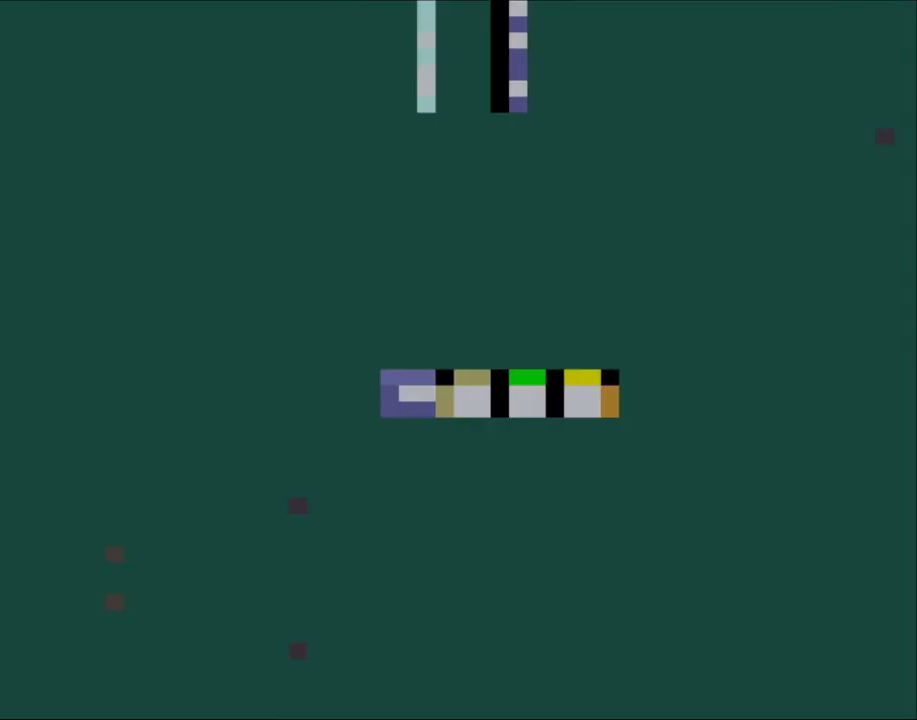
{"buttons": ["Y"], "events": []}